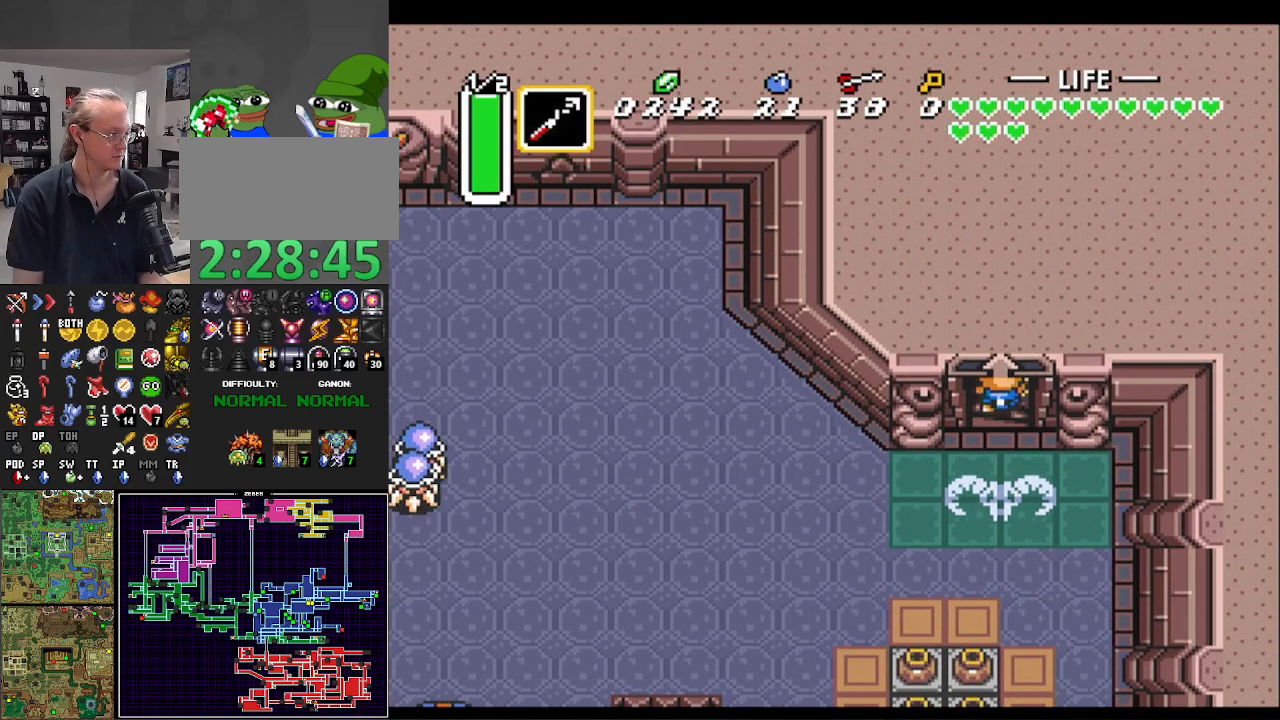
Gameplay with a controller (Nintendo layout); each line is a JSON object with the inputs held at the frame after it. "events" lists button and stick changes between this image and that frame as [ms after this image, input, new state], when the widget could be followed in between. Not read: L3 R3.
{"buttons": [], "events": []}
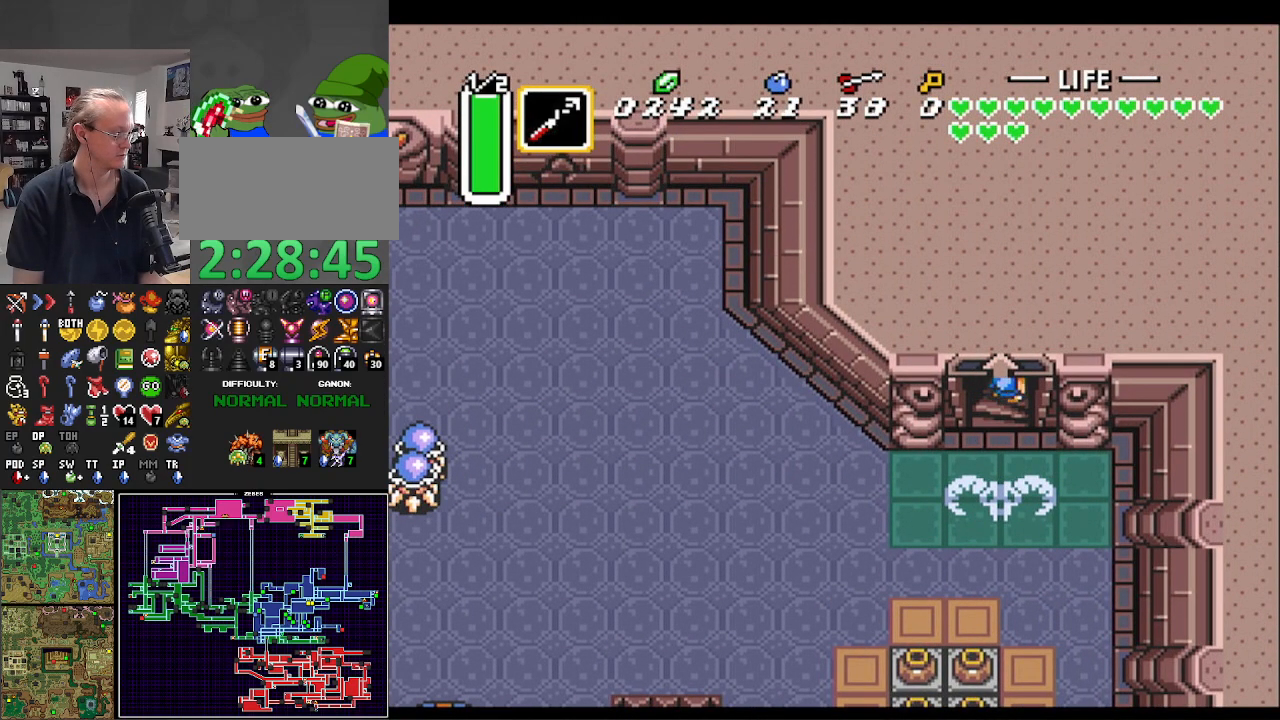
{"buttons": [], "events": []}
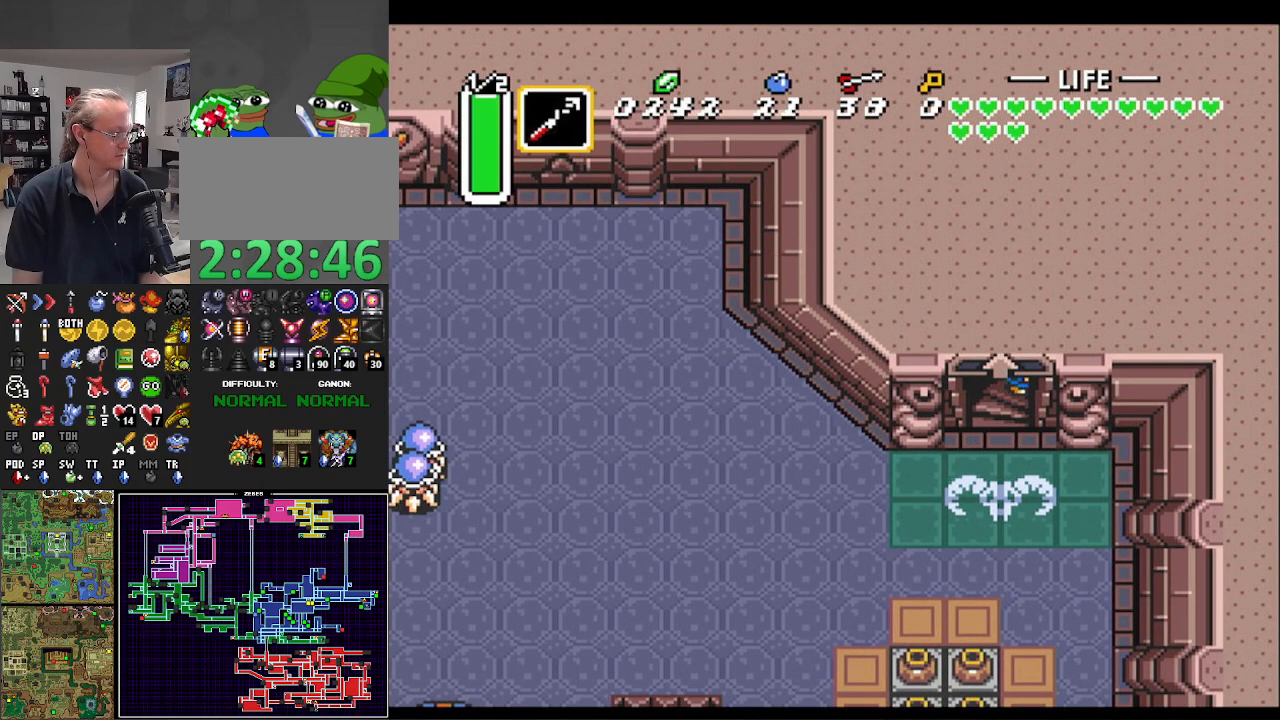
{"buttons": [], "events": []}
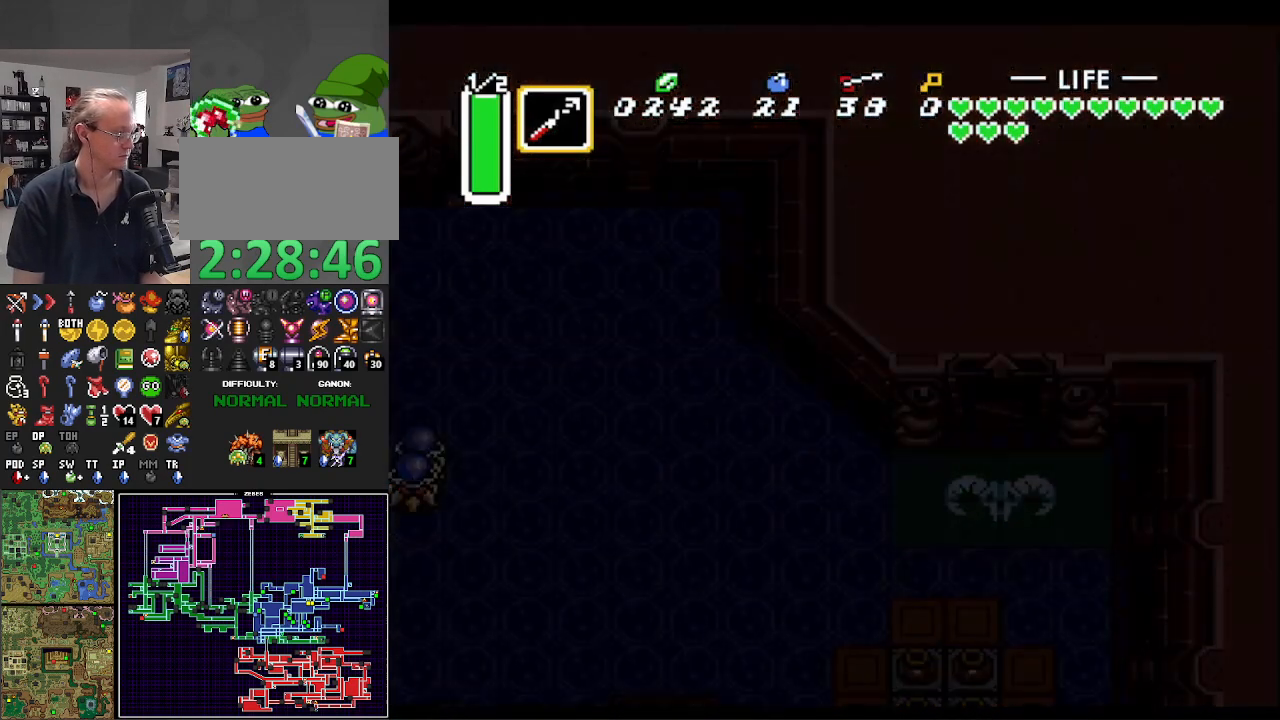
{"buttons": ["DPAD_LEFT"], "events": [[317, "DPAD_LEFT", "down"]]}
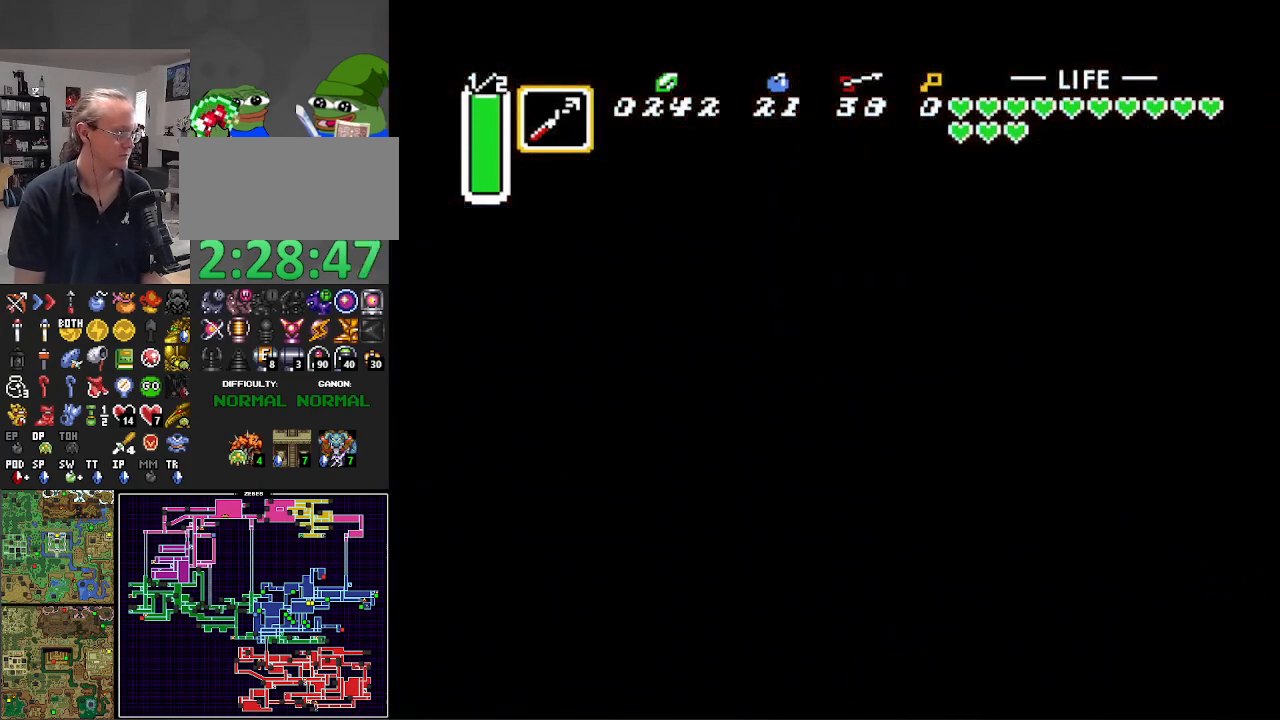
{"buttons": ["DPAD_LEFT"], "events": []}
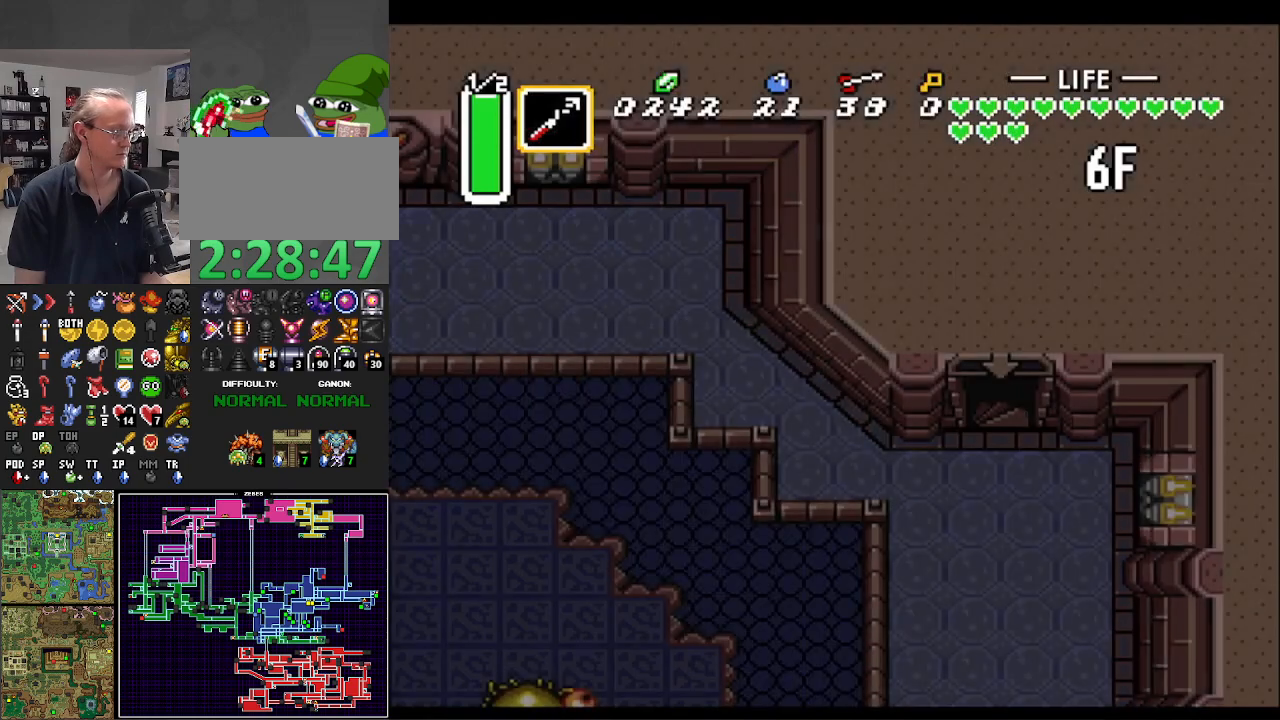
{"buttons": ["DPAD_DOWN"], "events": [[450, "DPAD_DOWN", "down"], [483, "DPAD_LEFT", "up"]]}
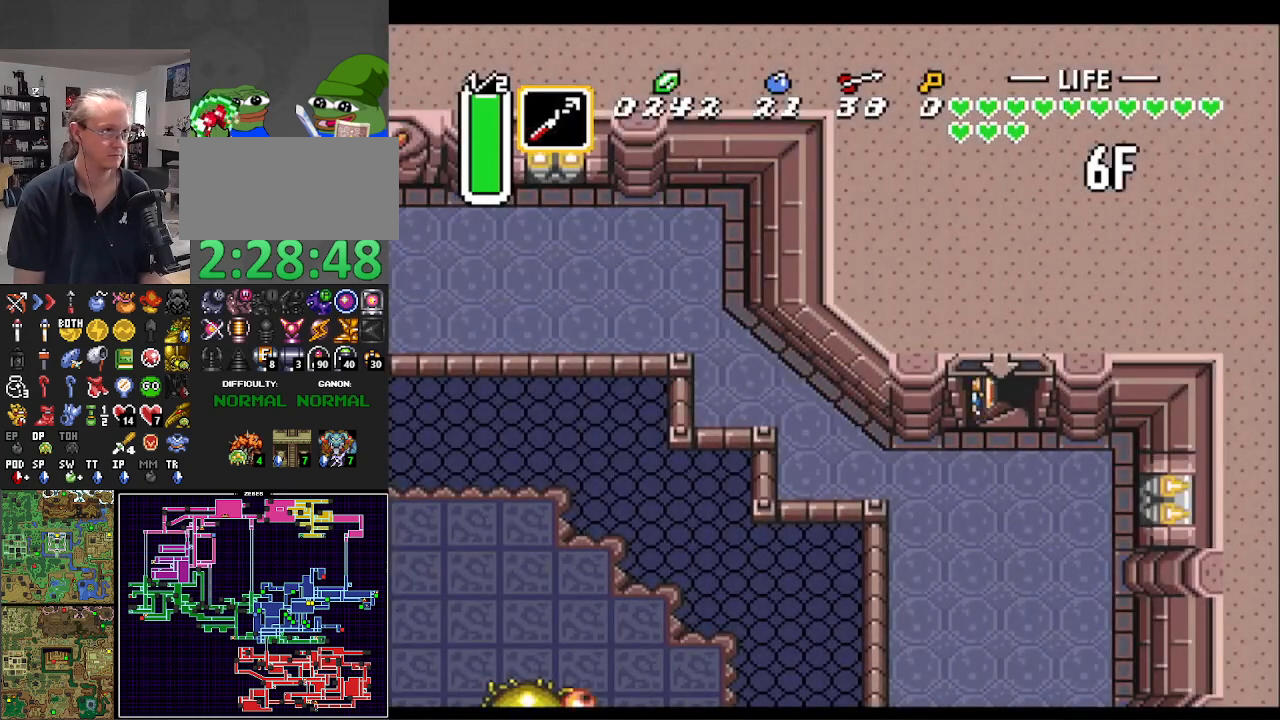
{"buttons": ["DPAD_LEFT"], "events": [[117, "DPAD_LEFT", "down"], [167, "DPAD_DOWN", "up"]]}
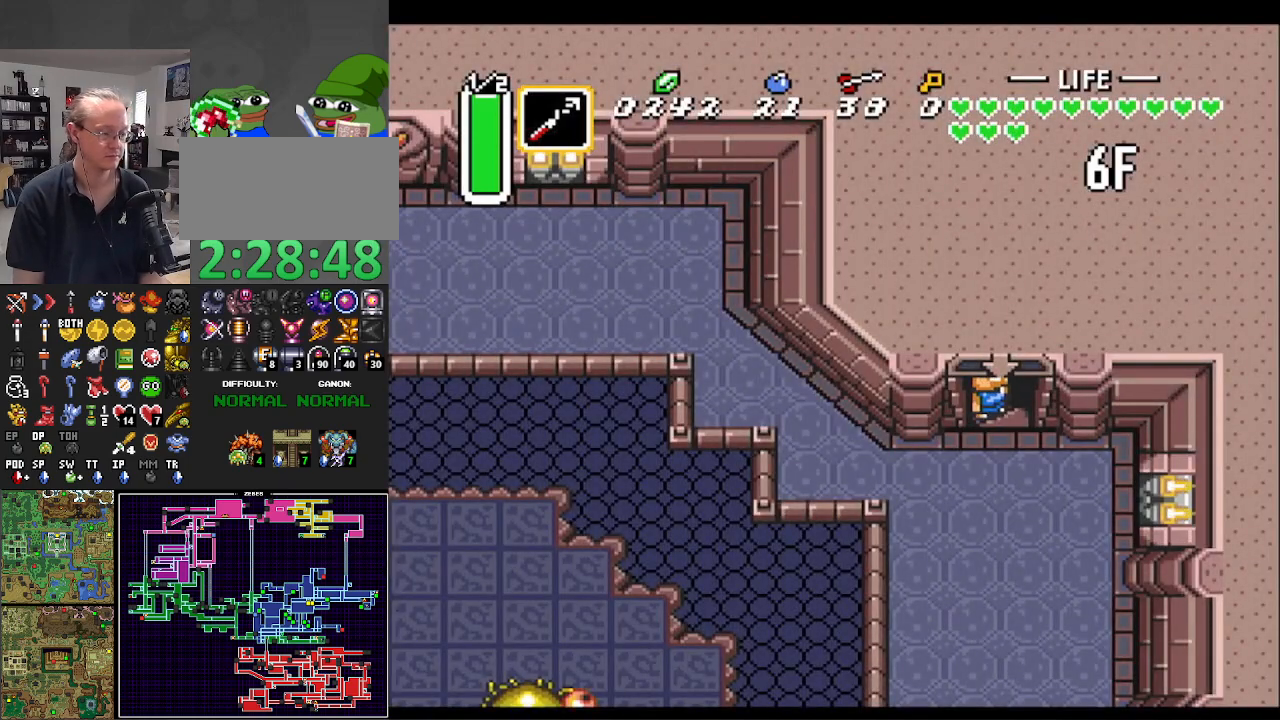
{"buttons": ["DPAD_DOWN", "DPAD_LEFT"], "events": [[217, "DPAD_DOWN", "down"]]}
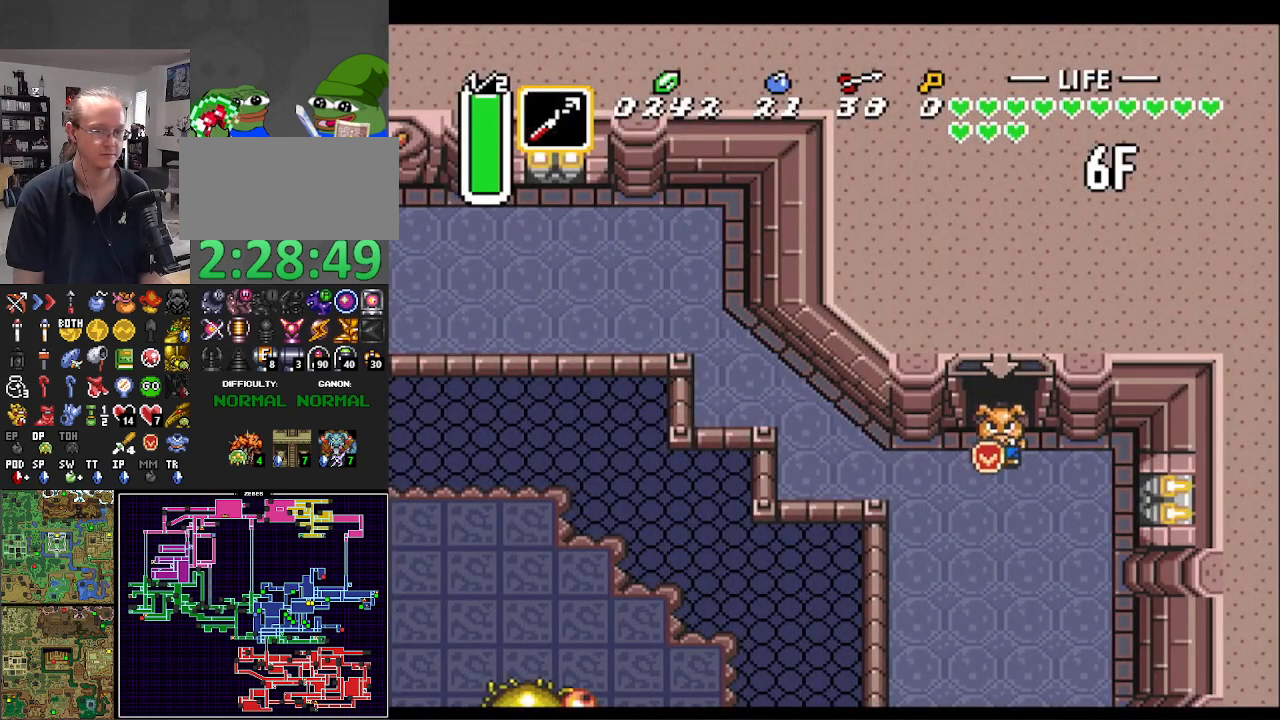
{"buttons": ["A"], "events": [[50, "DPAD_LEFT", "up"], [150, "A", "down"], [267, "DPAD_DOWN", "up"]]}
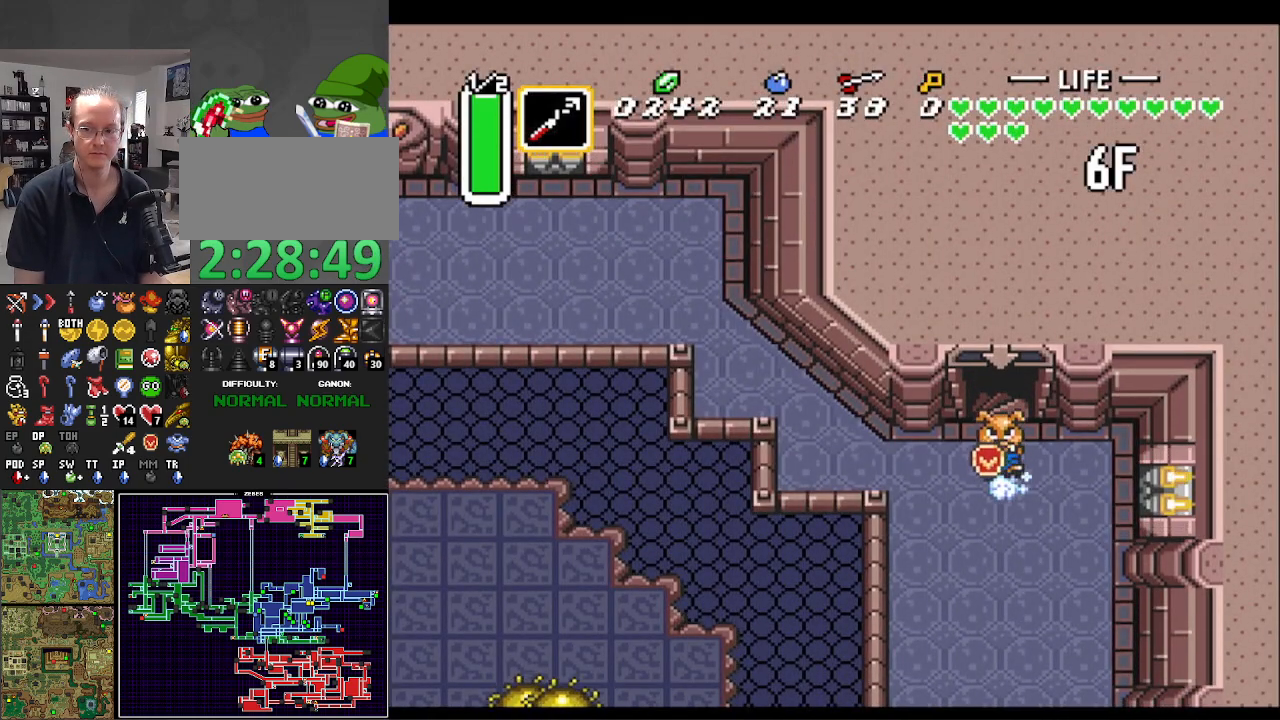
{"buttons": ["A"], "events": []}
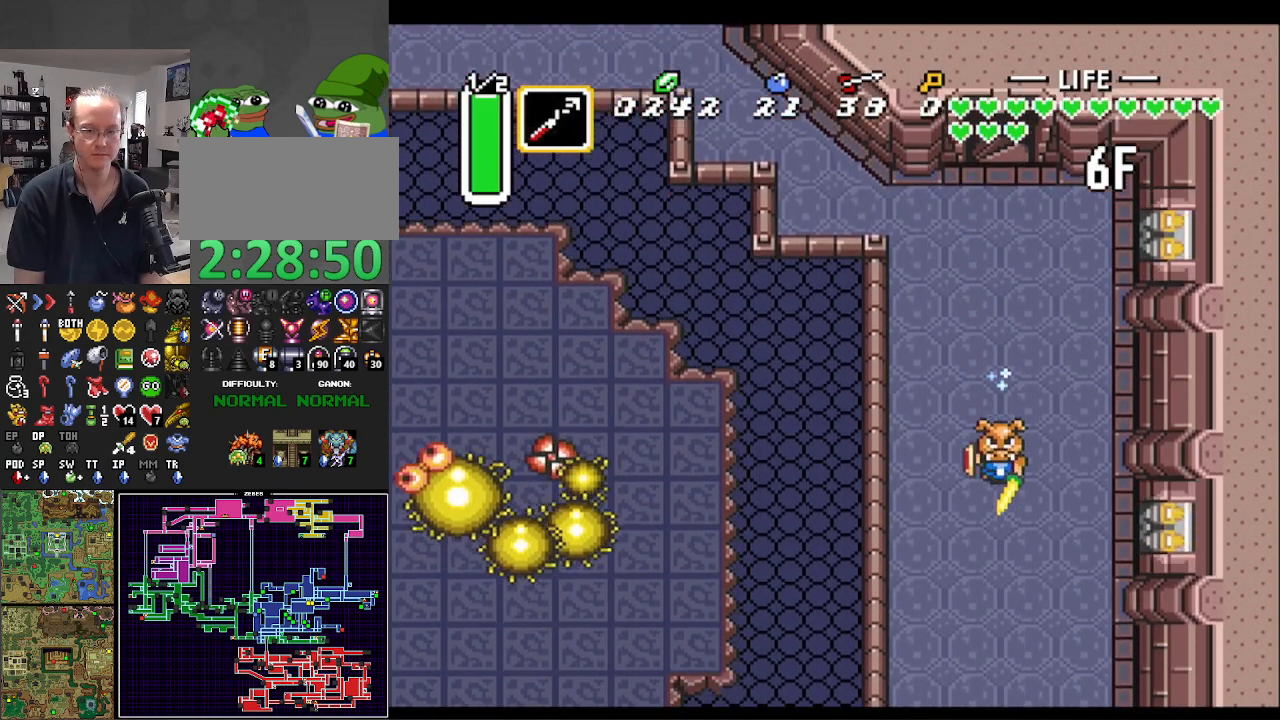
{"buttons": ["A"], "events": []}
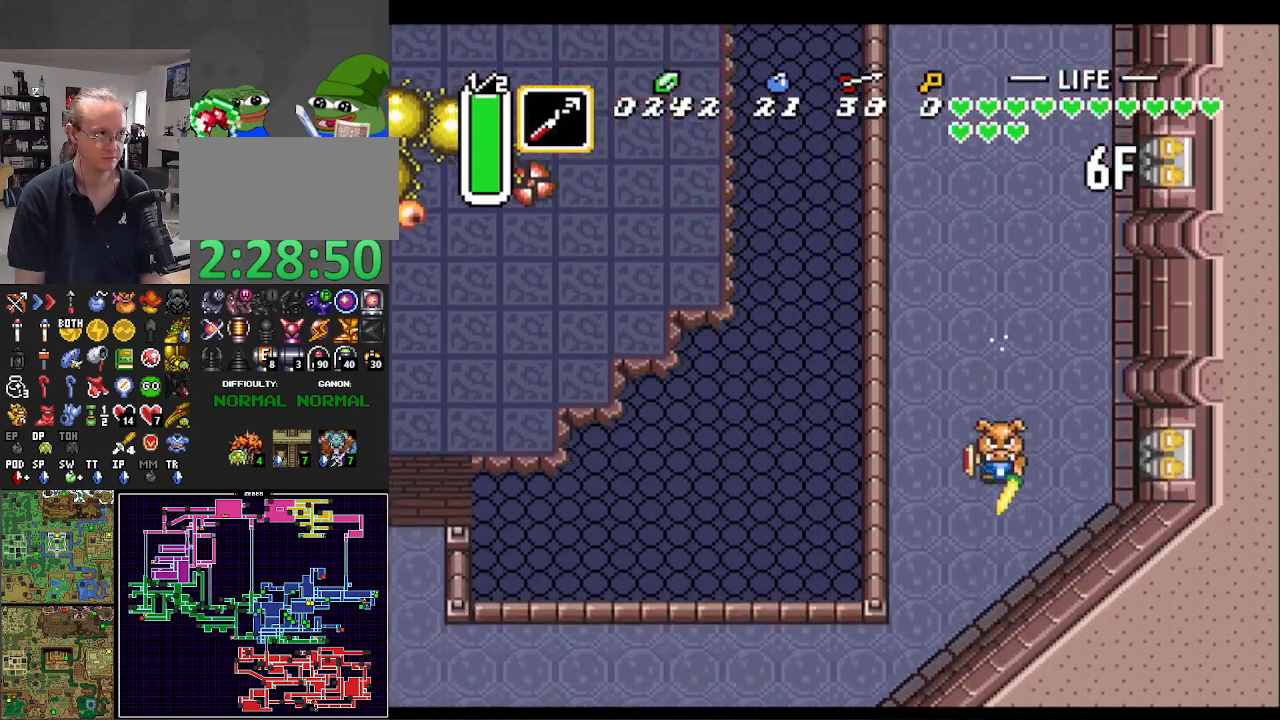
{"buttons": ["A"], "events": [[283, "A", "up"], [300, "DPAD_LEFT", "down"], [350, "A", "down"], [417, "DPAD_LEFT", "up"]]}
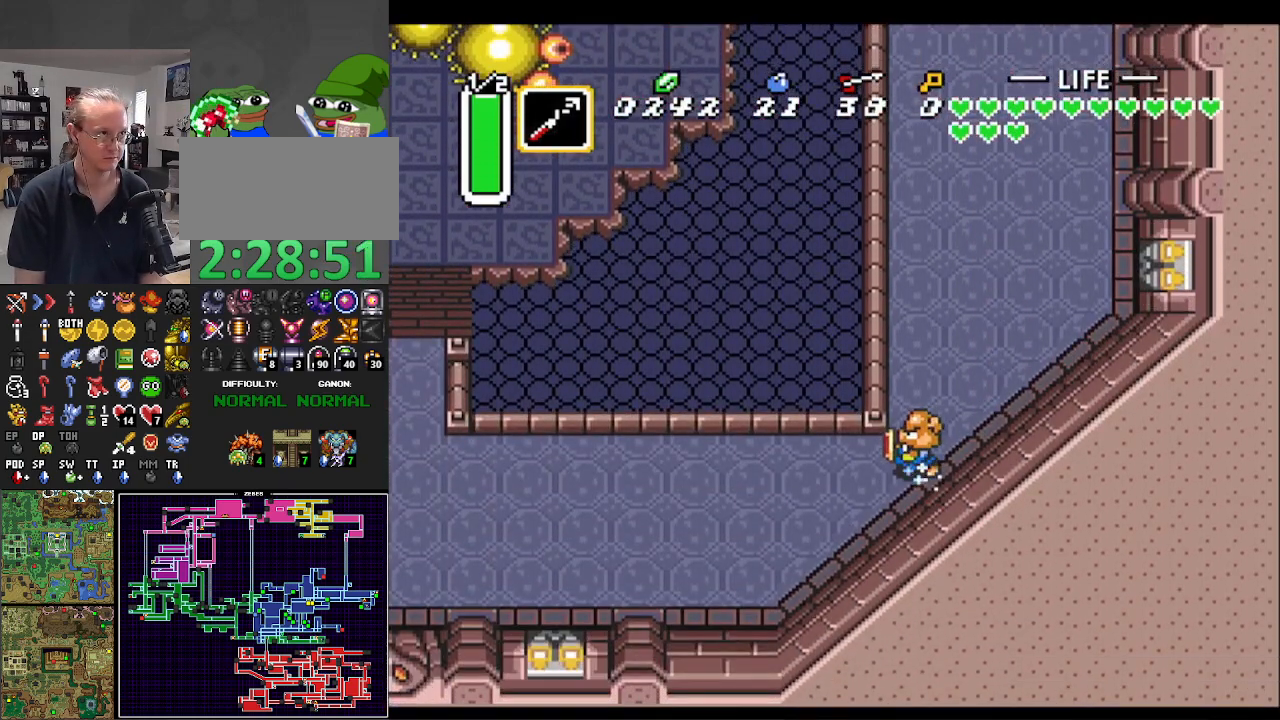
{"buttons": ["A"], "events": []}
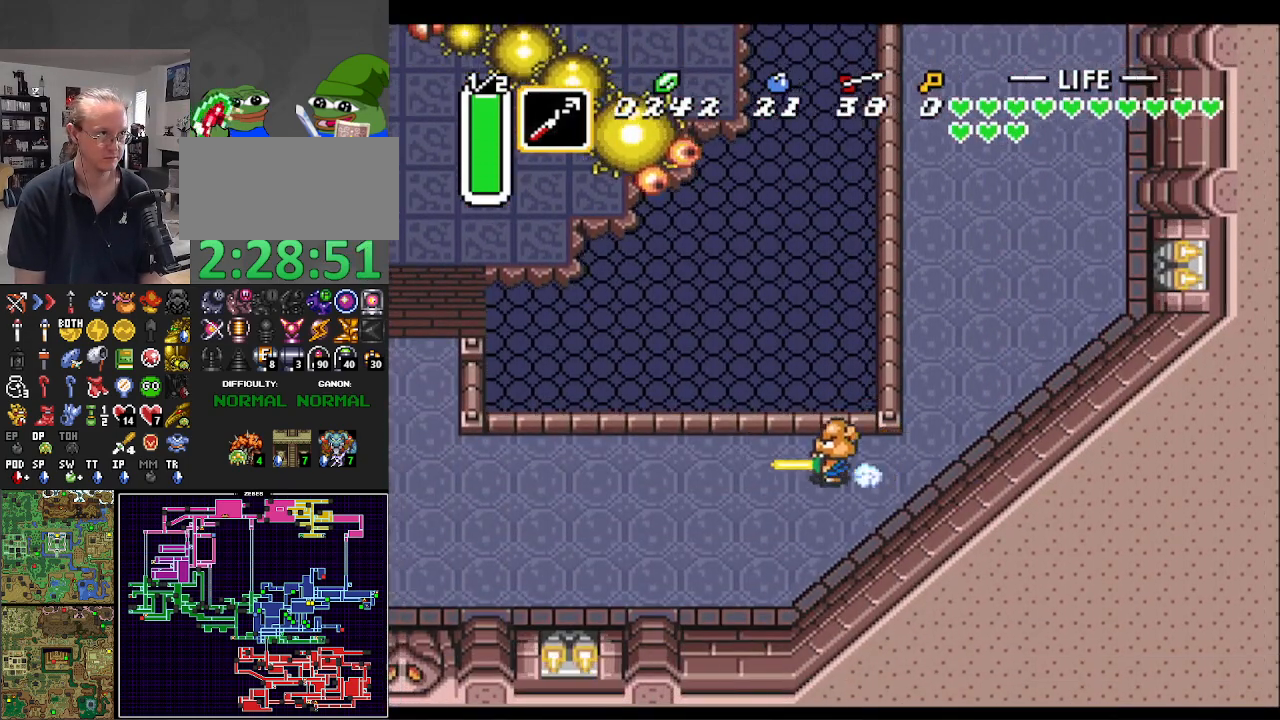
{"buttons": ["A", "DPAD_UP"], "events": [[500, "DPAD_UP", "down"]]}
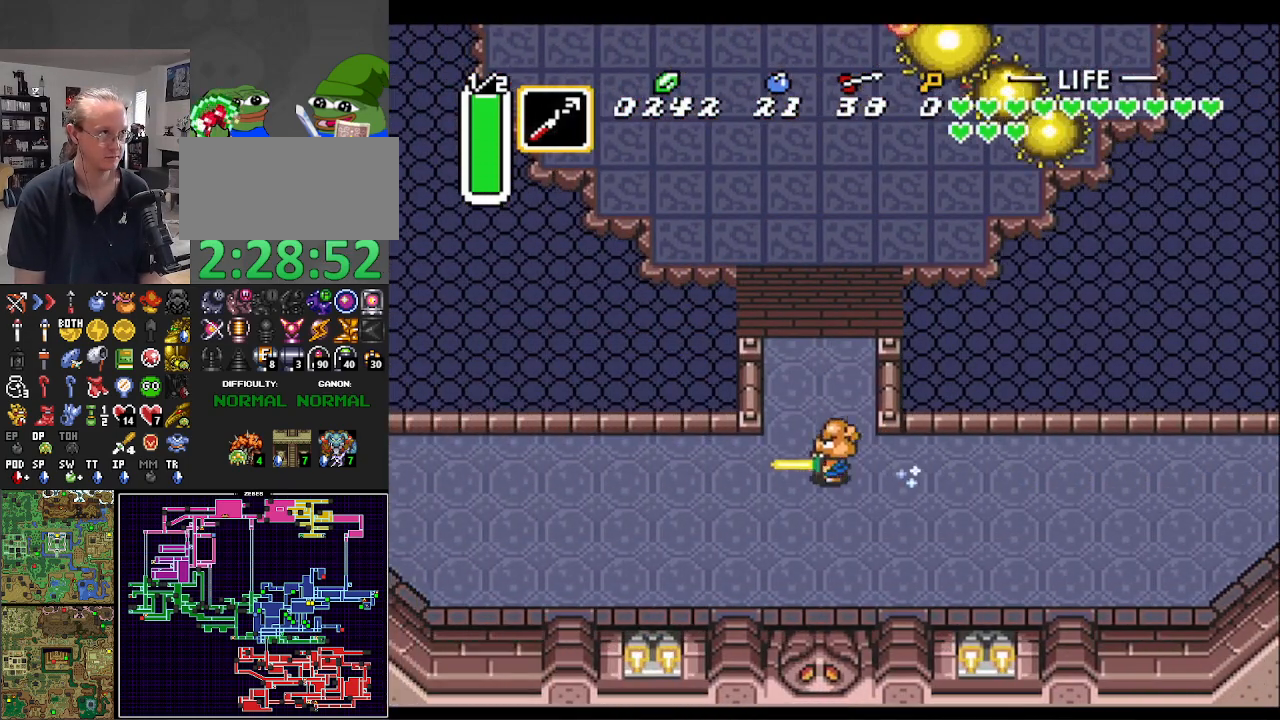
{"buttons": ["DPAD_UP"], "events": [[17, "A", "up"]]}
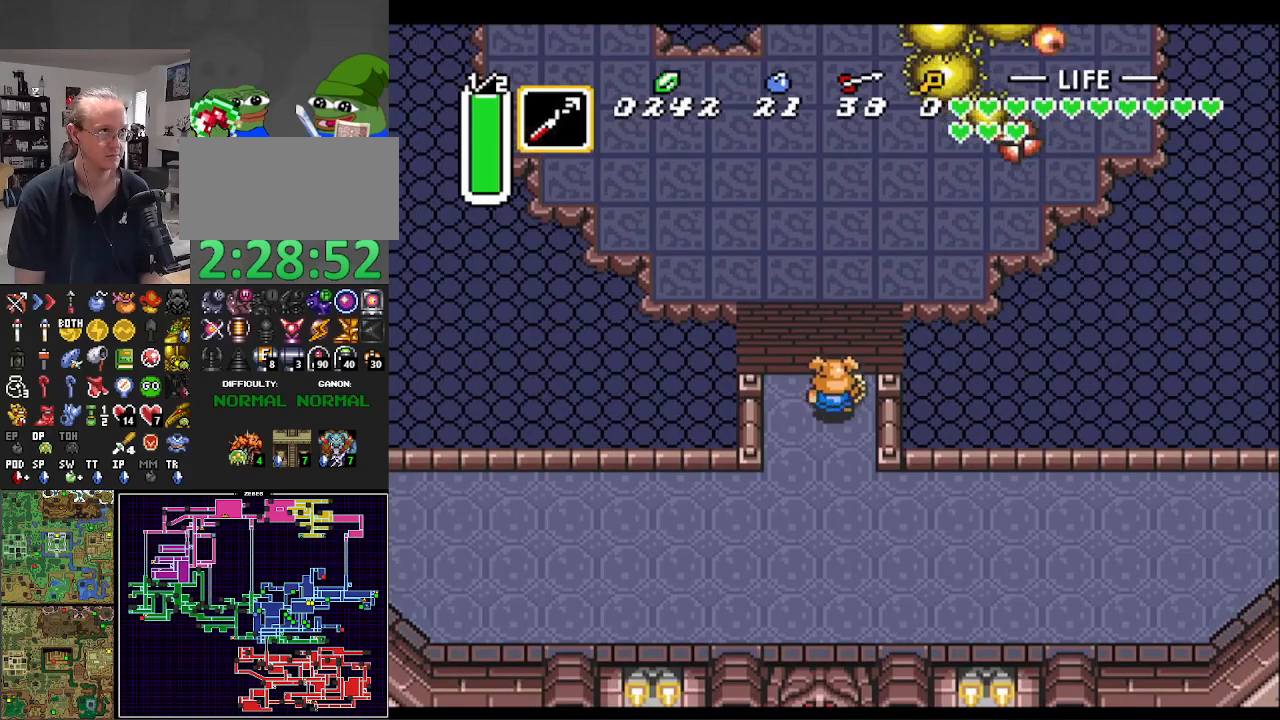
{"buttons": ["DPAD_UP"], "events": []}
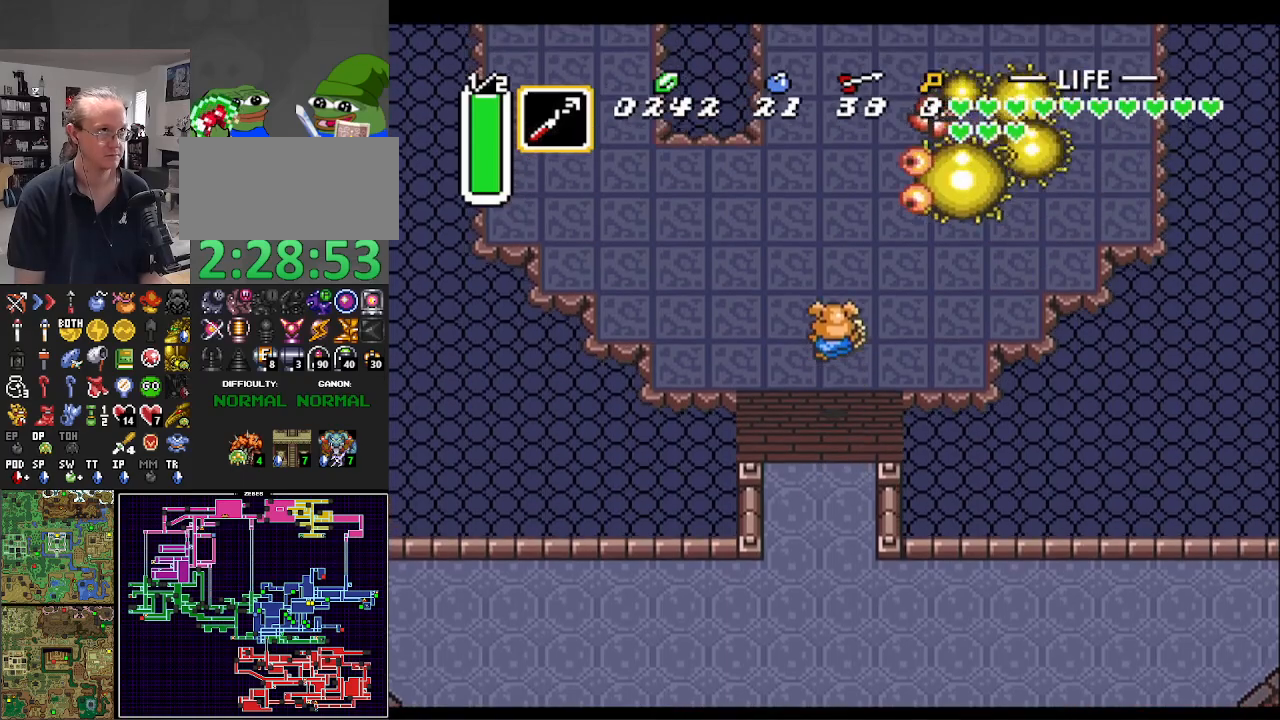
{"buttons": ["DPAD_UP", "DPAD_RIGHT"], "events": [[233, "DPAD_RIGHT", "down"]]}
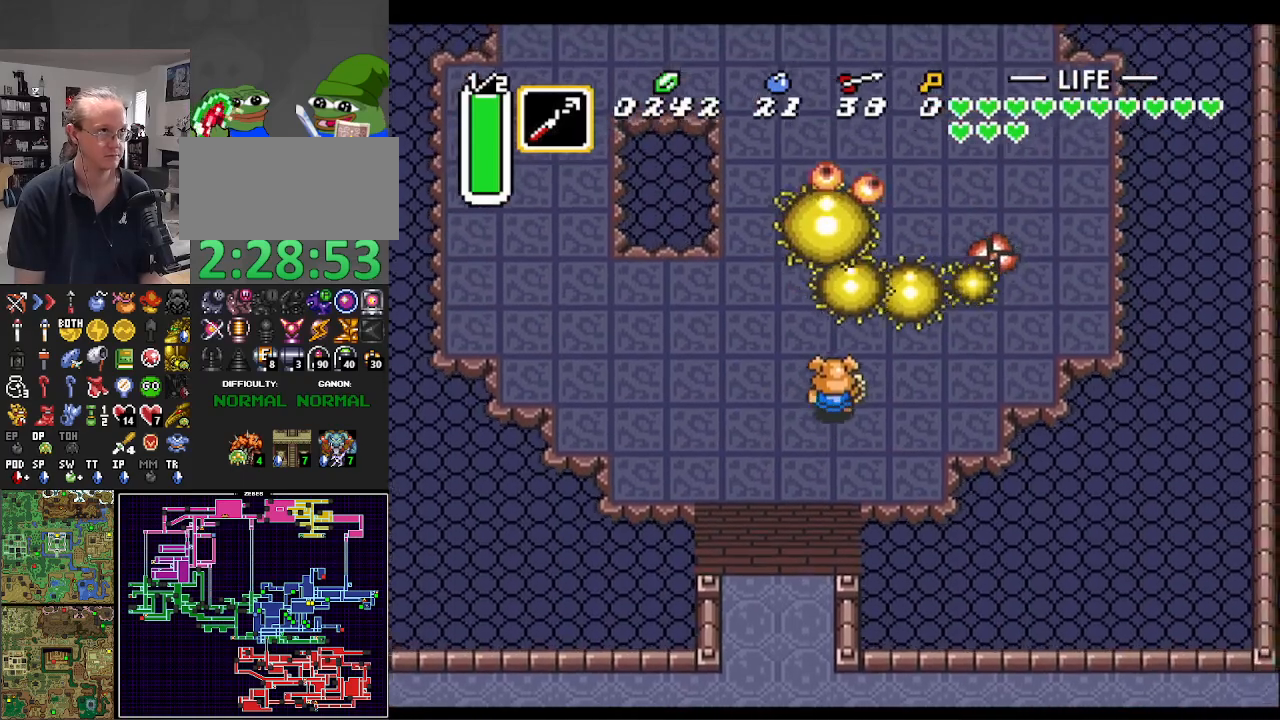
{"buttons": ["DPAD_UP"], "events": [[100, "DPAD_RIGHT", "up"], [217, "B", "down"], [500, "B", "up"]]}
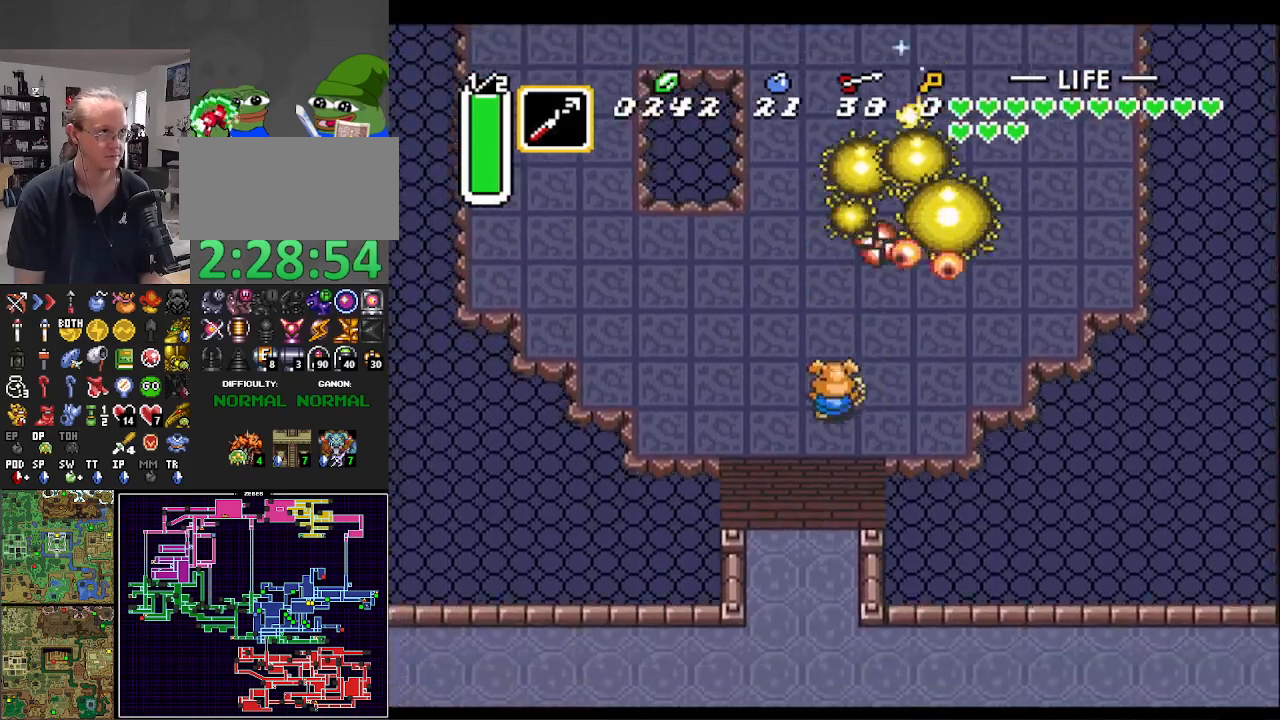
{"buttons": ["DPAD_LEFT"], "events": [[200, "DPAD_RIGHT", "down"], [350, "DPAD_UP", "up"], [367, "DPAD_DOWN", "down"], [417, "DPAD_RIGHT", "up"], [467, "DPAD_LEFT", "down"], [500, "DPAD_DOWN", "up"]]}
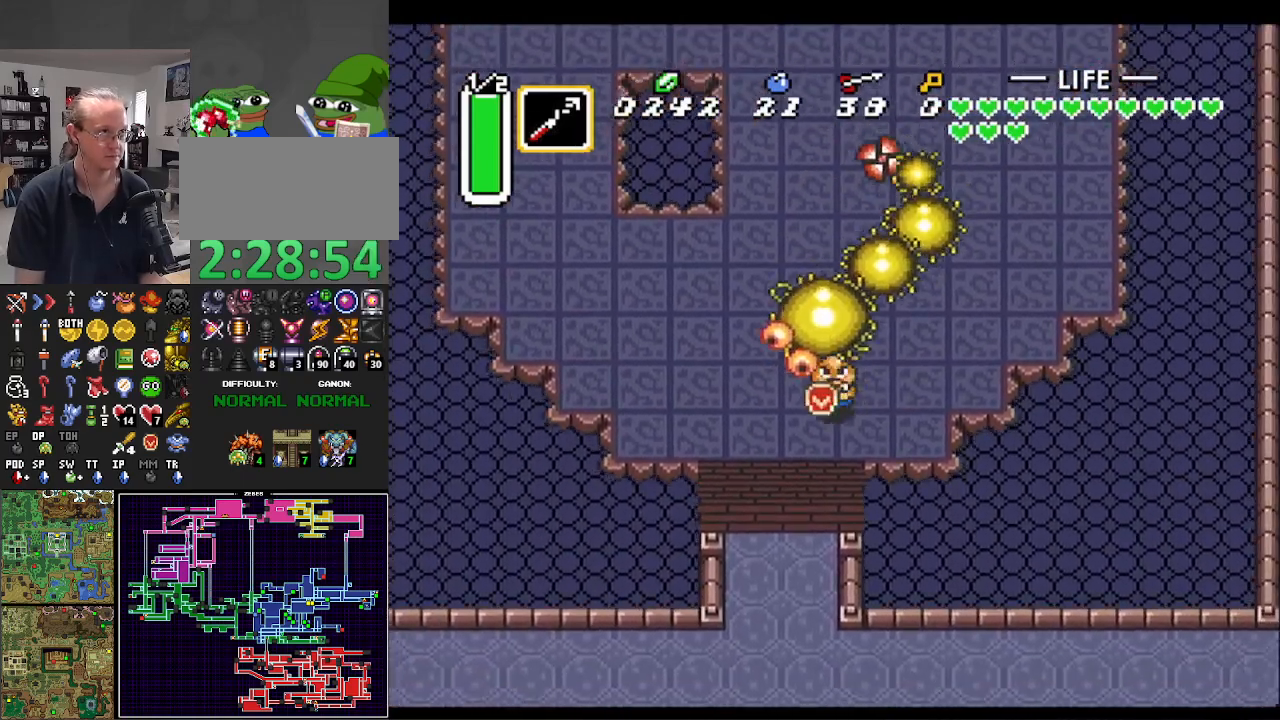
{"buttons": ["DPAD_UP", "DPAD_RIGHT"], "events": [[67, "DPAD_DOWN", "down"], [117, "DPAD_LEFT", "up"], [133, "DPAD_RIGHT", "down"], [267, "DPAD_RIGHT", "up"], [283, "DPAD_DOWN", "up"], [283, "DPAD_LEFT", "down"], [483, "DPAD_LEFT", "up"], [500, "DPAD_RIGHT", "down"], [500, "DPAD_UP", "down"]]}
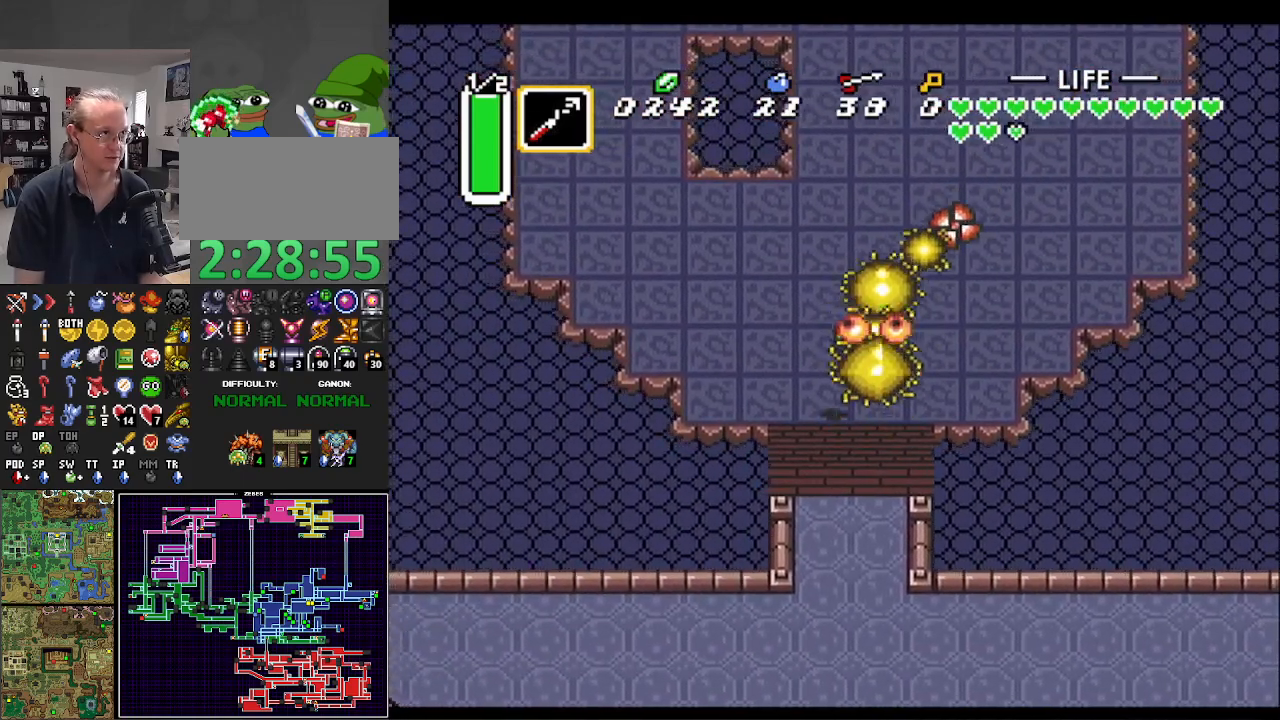
{"buttons": ["DPAD_UP", "DPAD_RIGHT"], "events": [[67, "DPAD_RIGHT", "up"], [183, "DPAD_LEFT", "down"], [317, "DPAD_LEFT", "up"], [450, "DPAD_RIGHT", "down"]]}
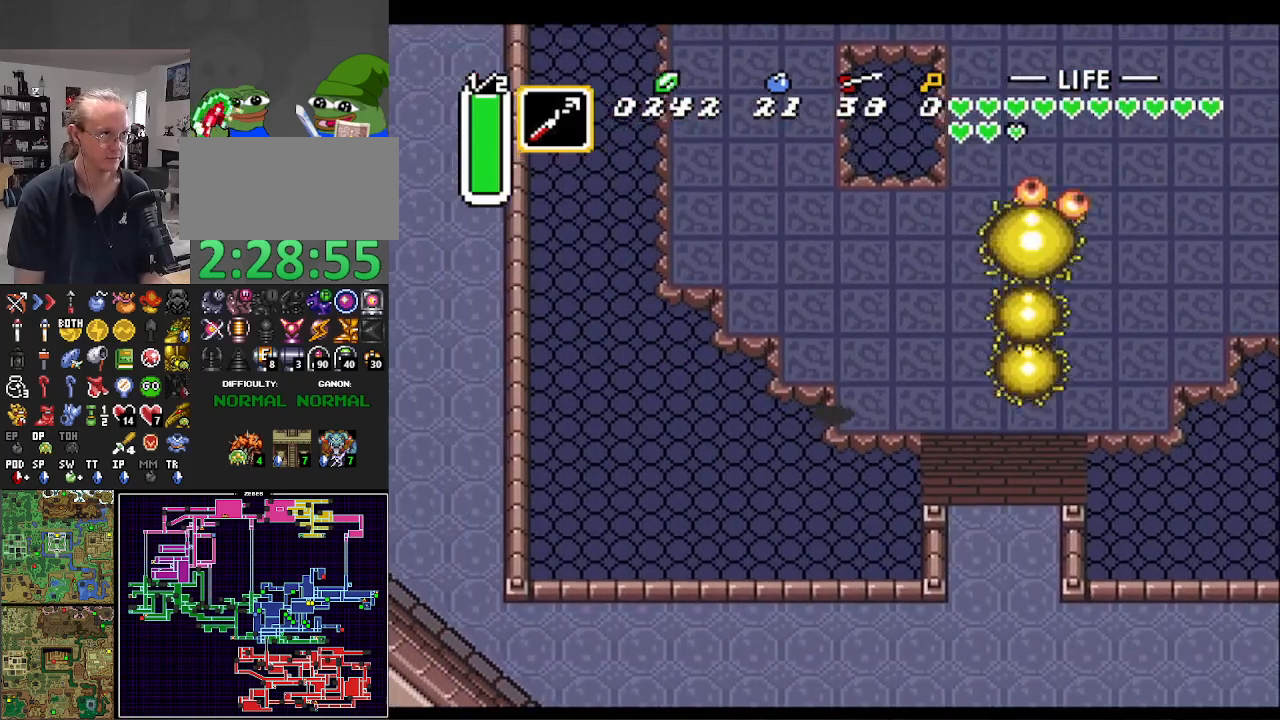
{"buttons": ["DPAD_RIGHT"], "events": [[117, "DPAD_UP", "up"], [283, "DPAD_UP", "down"], [450, "DPAD_UP", "up"]]}
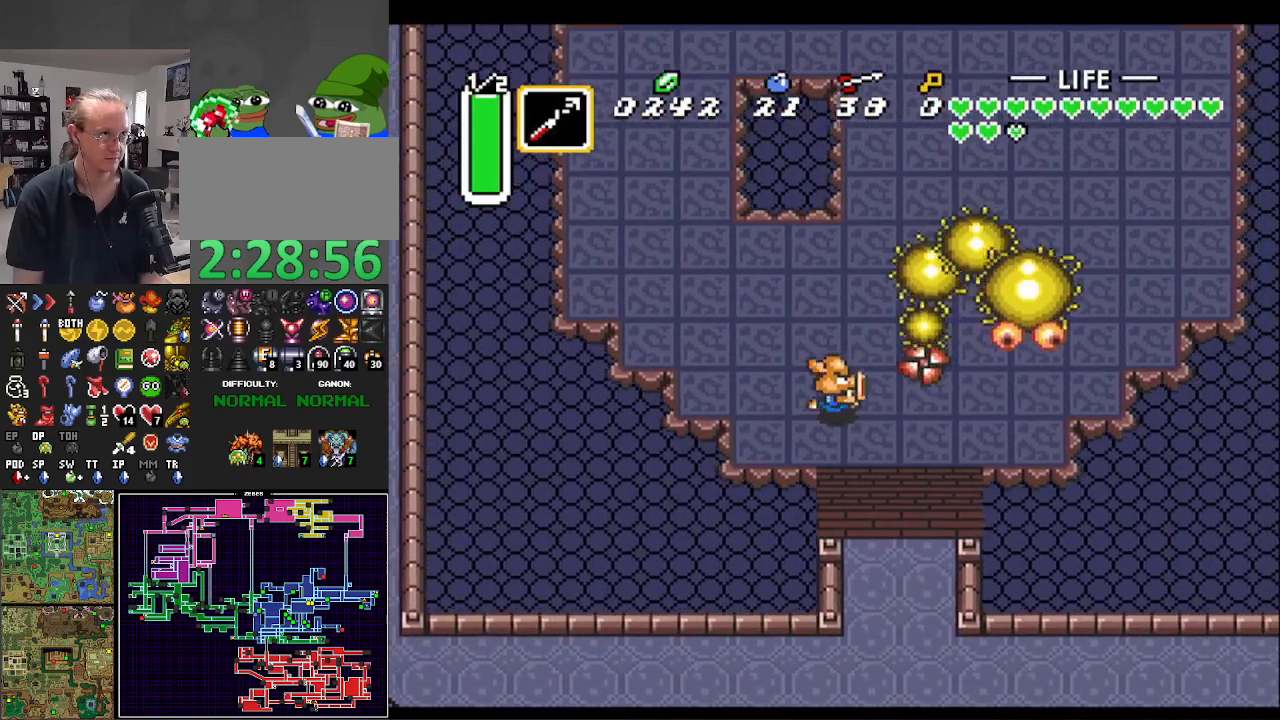
{"buttons": ["DPAD_UP", "DPAD_RIGHT"], "events": [[33, "B", "down"], [150, "DPAD_UP", "down"], [200, "B", "up"]]}
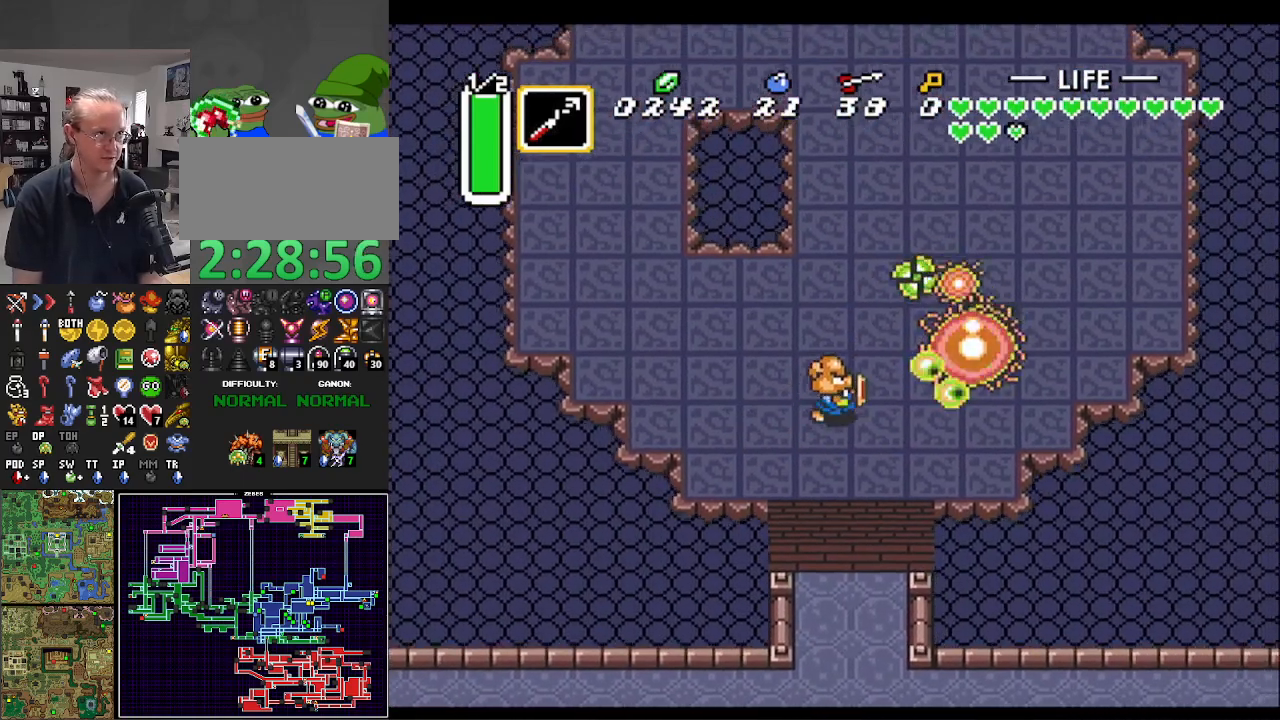
{"buttons": ["DPAD_UP", "DPAD_RIGHT"], "events": [[67, "DPAD_RIGHT", "up"], [400, "DPAD_RIGHT", "down"]]}
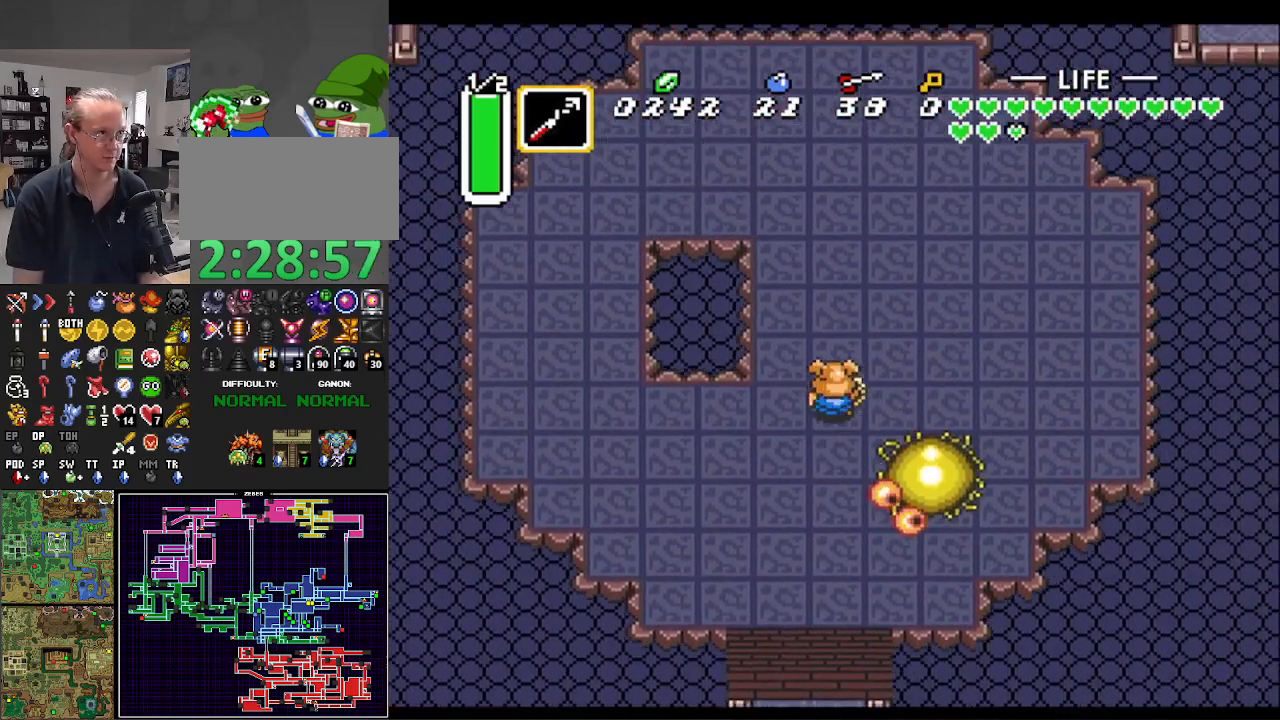
{"buttons": ["DPAD_UP"], "events": [[83, "DPAD_RIGHT", "up"], [217, "DPAD_LEFT", "down"], [333, "DPAD_LEFT", "up"]]}
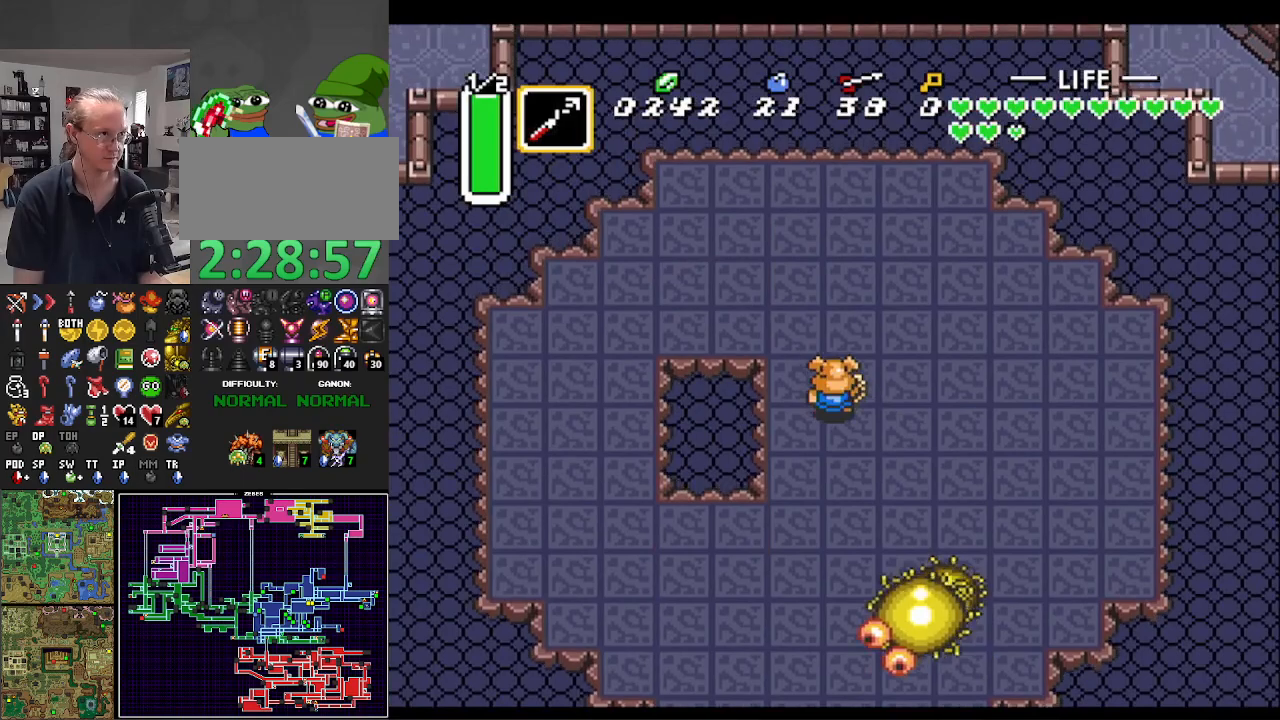
{"buttons": ["A"], "events": [[17, "DPAD_LEFT", "down"], [50, "DPAD_LEFT", "up"], [267, "DPAD_UP", "up"], [283, "DPAD_DOWN", "down"], [317, "A", "down"], [367, "DPAD_DOWN", "up"]]}
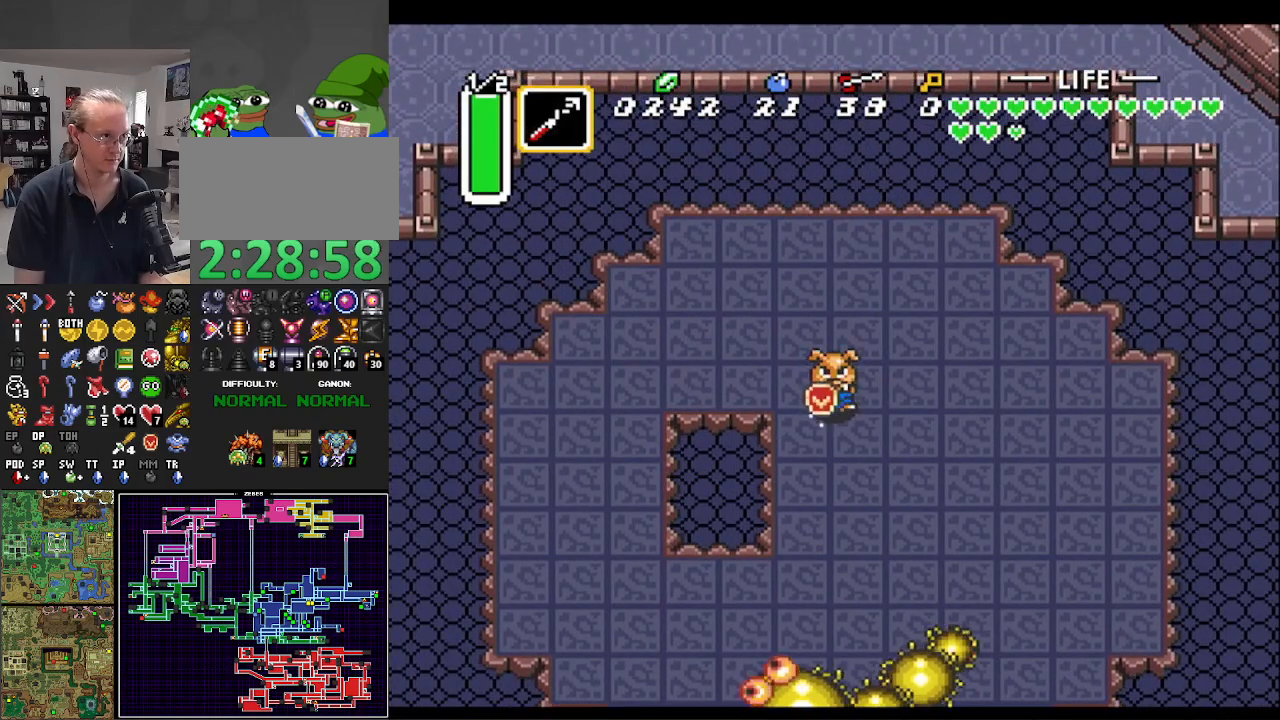
{"buttons": ["A"], "events": []}
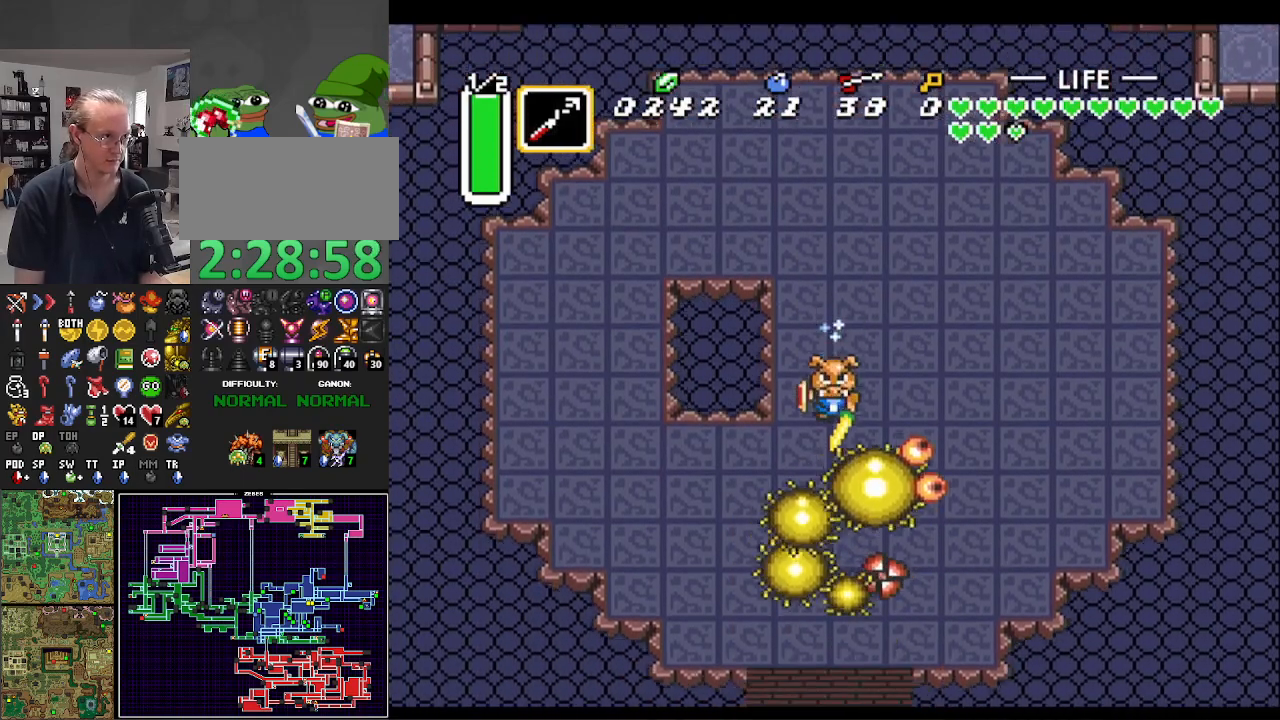
{"buttons": ["DPAD_UP"], "events": [[283, "DPAD_UP", "down"], [333, "A", "up"]]}
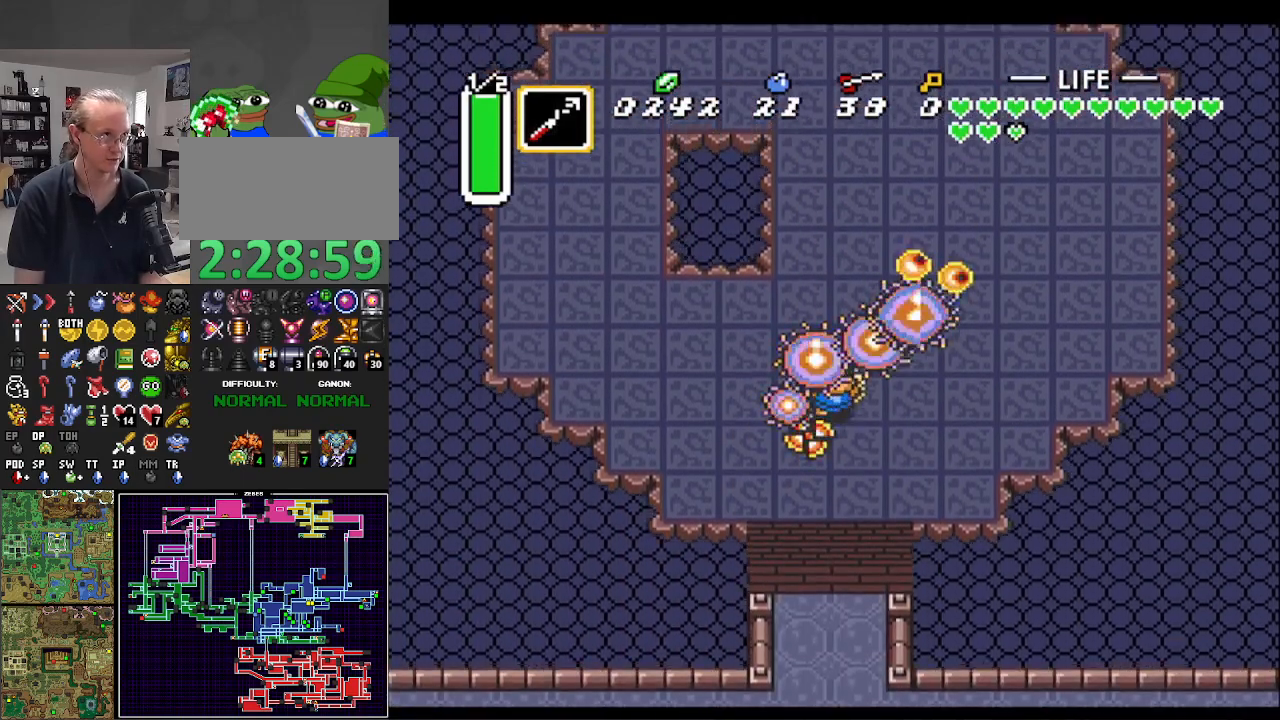
{"buttons": ["DPAD_UP", "DPAD_RIGHT"], "events": [[33, "DPAD_UP", "up"], [233, "DPAD_RIGHT", "down"], [250, "DPAD_UP", "down"]]}
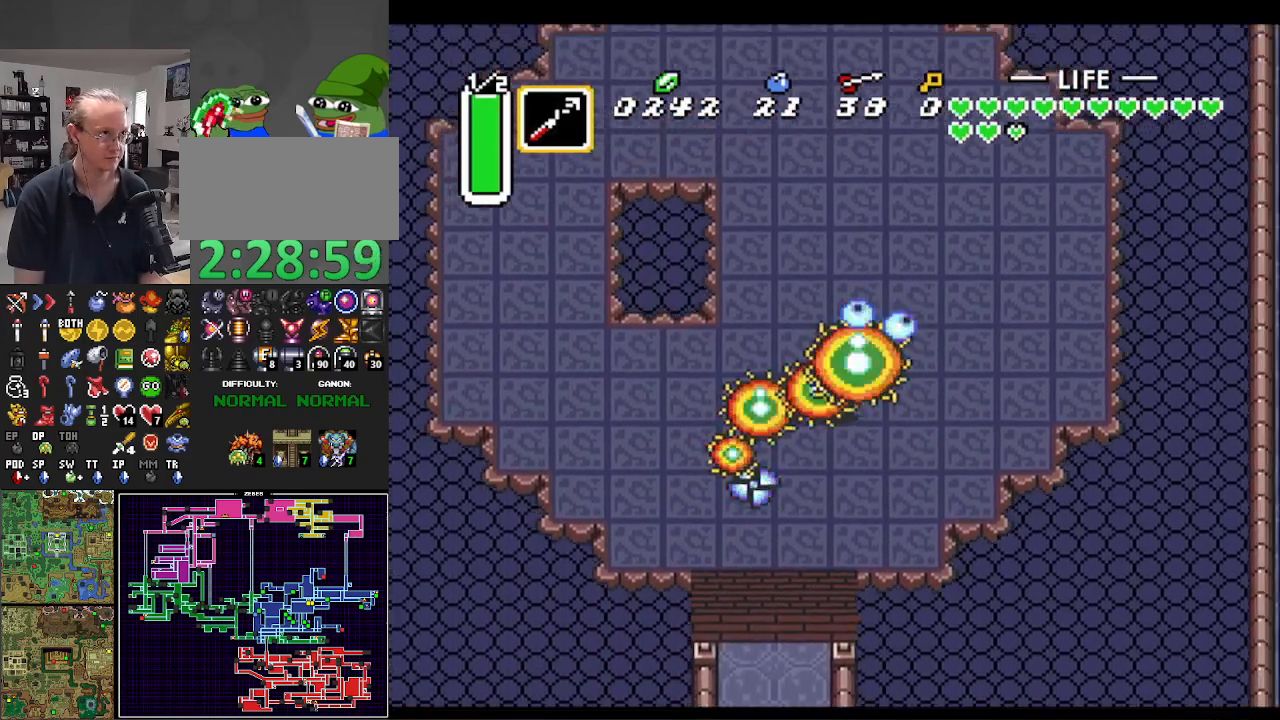
{"buttons": [], "events": [[83, "DPAD_RIGHT", "up"], [167, "DPAD_UP", "up"]]}